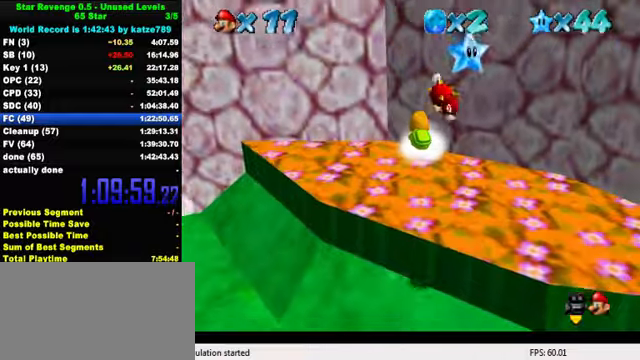
Gameplay with keyboard; each line is a JSON object with the keys held at the frame after it. "events" lists presses ("down") and releases ("up") of "a", "c", "ctrl", "d", "down", "left", "return", "right", "s", "shift", "up", "w", "x" and "y" between this image and that frame as [ms after this image, input, new state], when the widget could be followed in between. No other keys are recorded. Mouse input is not recorded.
{"keys": [], "events": [[67, "up", "down"], [300, "up", "up"], [334, "right", "up"]]}
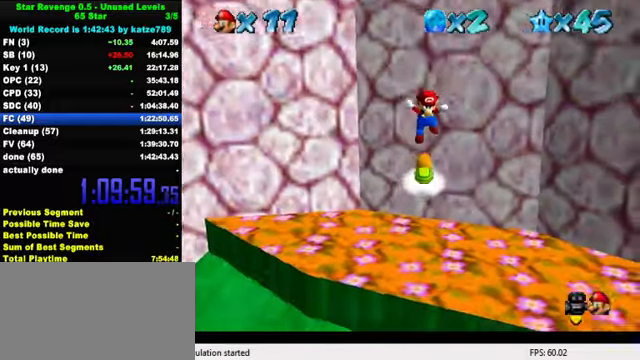
{"keys": [], "events": []}
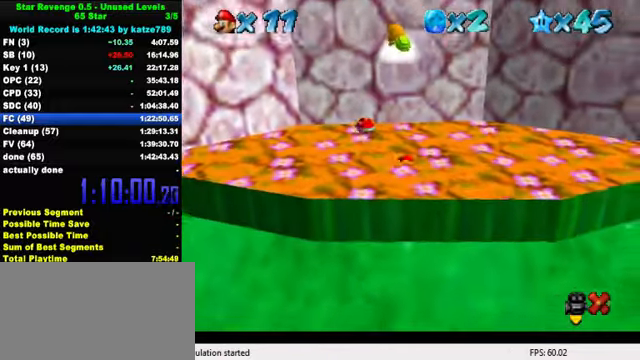
{"keys": [], "events": []}
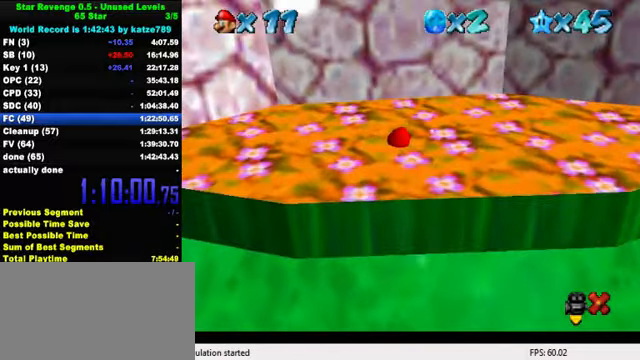
{"keys": [], "events": [[200, "a", "down"], [334, "a", "up"]]}
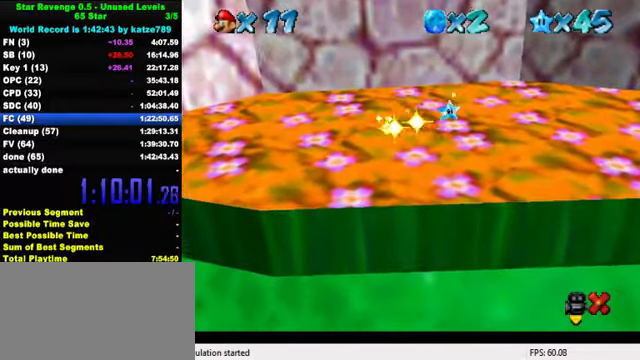
{"keys": [], "events": [[67, "s", "down"], [167, "s", "up"], [367, "a", "down"], [467, "a", "up"]]}
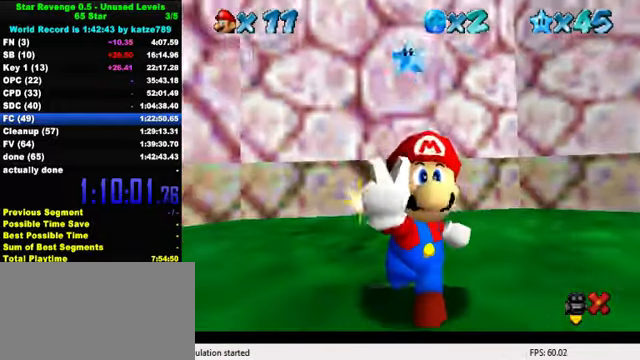
{"keys": [], "events": []}
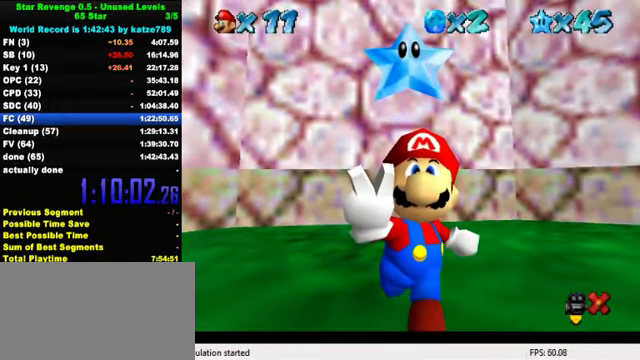
{"keys": [], "events": [[34, "a", "down"], [167, "a", "up"], [400, "s", "down"], [500, "s", "up"]]}
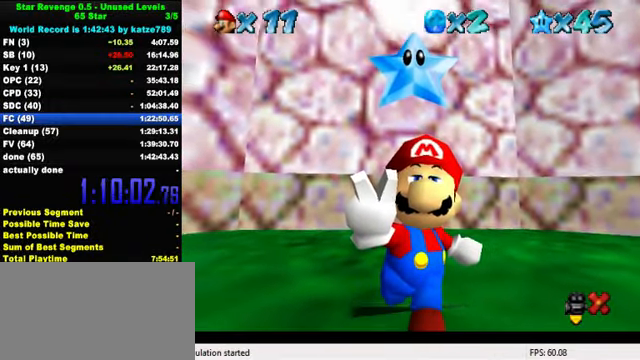
{"keys": [], "events": []}
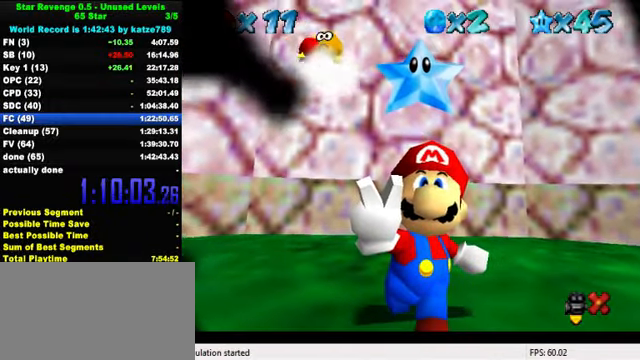
{"keys": [], "events": []}
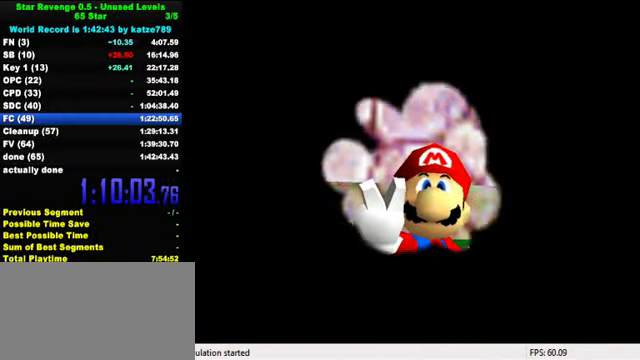
{"keys": [], "events": [[334, "y", "down"], [434, "y", "up"]]}
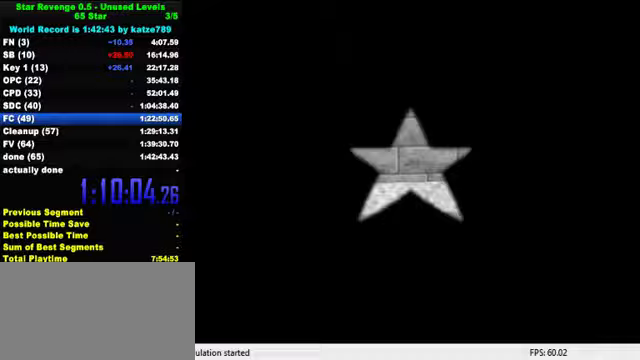
{"keys": ["s"], "events": [[133, "a", "down"], [300, "a", "up"], [433, "s", "down"]]}
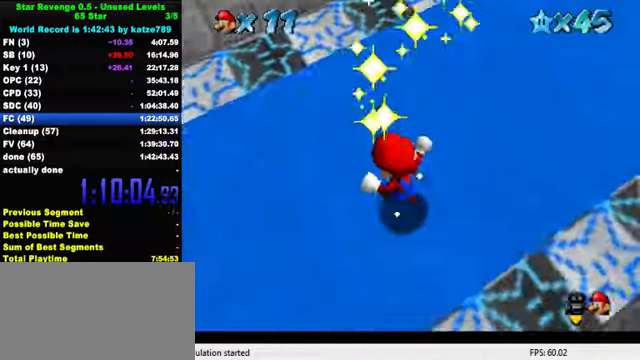
{"keys": [], "events": [[67, "s", "up"], [167, "return", "down"], [300, "return", "up"]]}
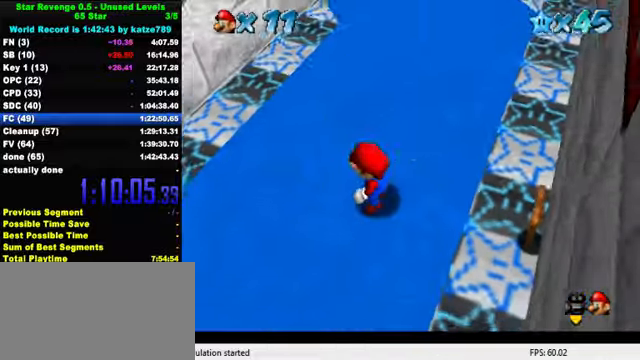
{"keys": [], "events": [[300, "a", "down"], [400, "a", "up"]]}
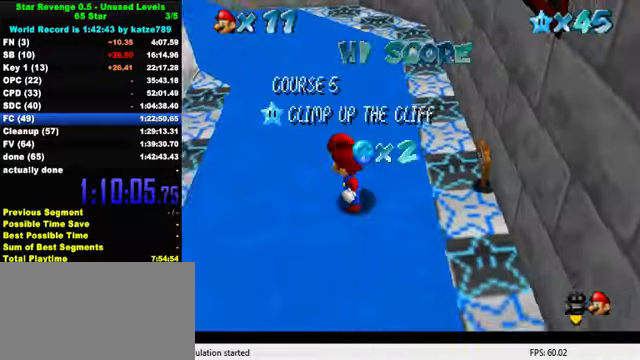
{"keys": [], "events": [[233, "c", "down"], [267, "c", "up"], [333, "c", "down"], [433, "c", "up"]]}
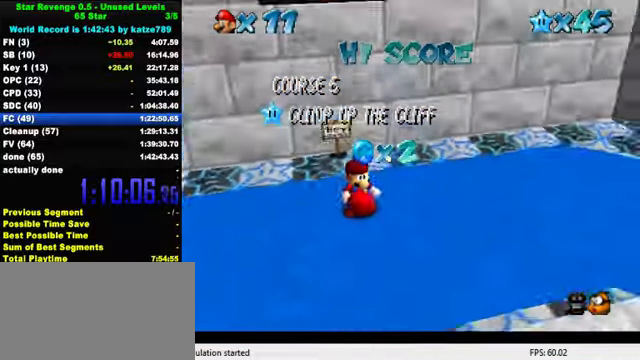
{"keys": [], "events": []}
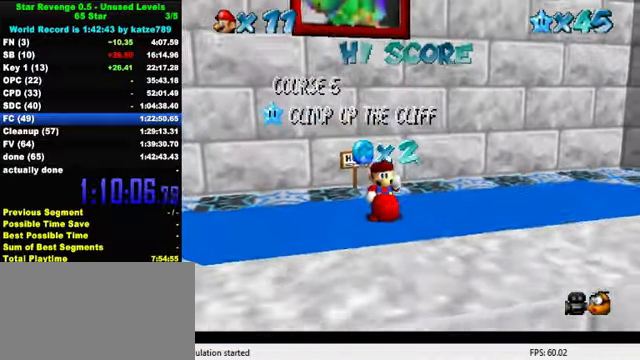
{"keys": [], "events": [[167, "a", "down"], [233, "a", "up"]]}
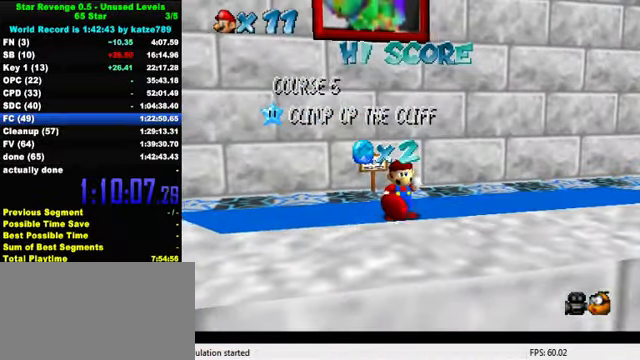
{"keys": [], "events": [[133, "return", "down"], [233, "return", "up"]]}
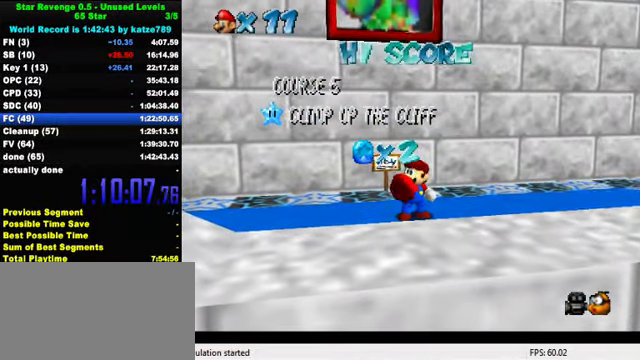
{"keys": [], "events": [[367, "c", "down"], [467, "c", "up"]]}
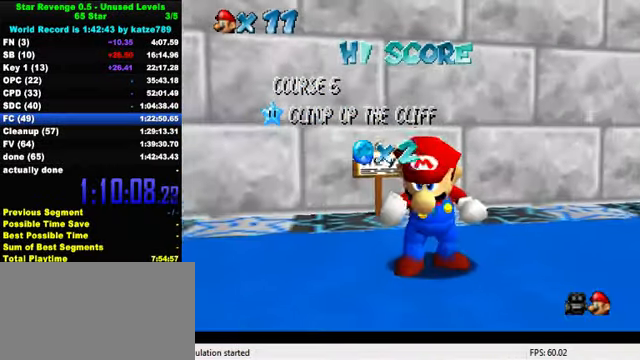
{"keys": [], "events": [[33, "d", "down"], [167, "d", "up"], [233, "d", "down"], [333, "d", "up"], [400, "d", "down"], [500, "d", "up"]]}
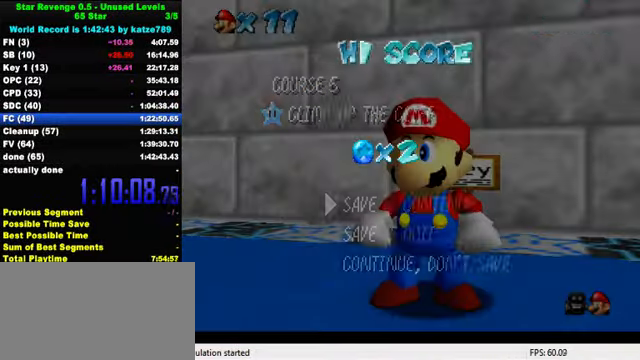
{"keys": ["d", "left"], "events": [[300, "shift", "down"], [433, "left", "down"], [433, "shift", "up"], [500, "d", "down"]]}
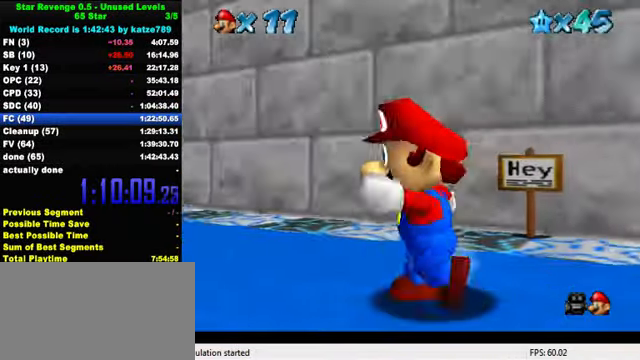
{"keys": ["up"], "events": [[33, "up", "down"], [67, "d", "up"], [167, "d", "down"], [233, "left", "up"], [267, "d", "up"]]}
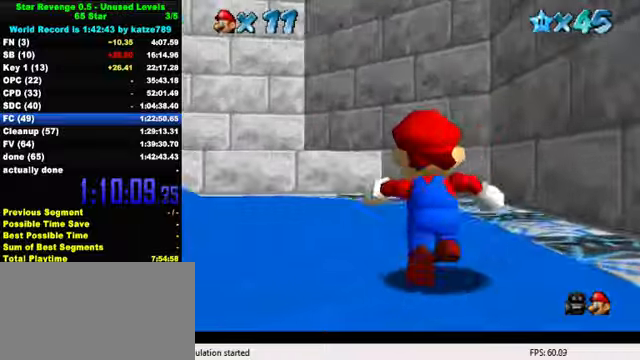
{"keys": ["left", "shift", "up"], "events": [[300, "left", "down"], [400, "shift", "down"]]}
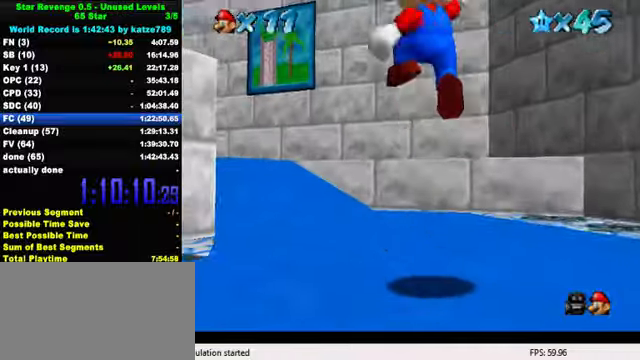
{"keys": ["ctrl", "shift", "up"], "events": [[33, "shift", "up"], [266, "left", "up"], [400, "ctrl", "down"], [500, "shift", "down"]]}
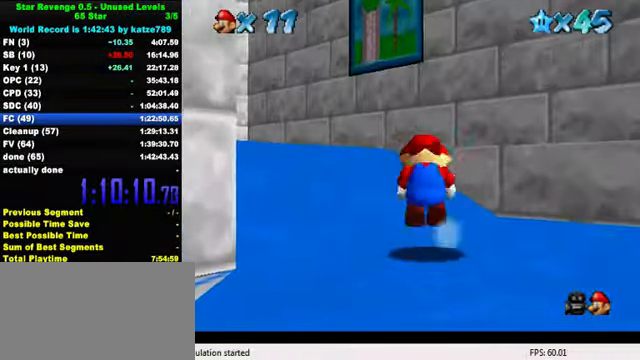
{"keys": ["up"], "events": [[100, "ctrl", "up"], [166, "left", "down"], [200, "shift", "up"], [400, "left", "up"]]}
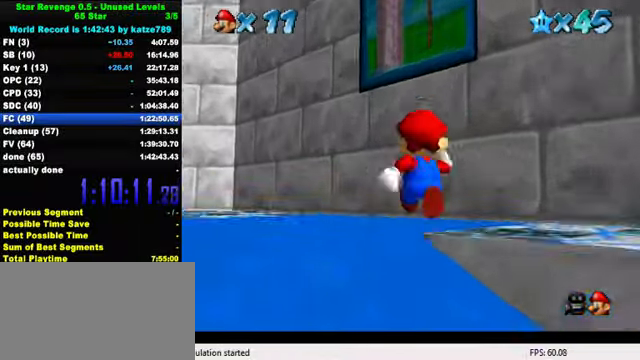
{"keys": ["right", "up"], "events": [[133, "shift", "down"], [433, "shift", "up"], [466, "right", "down"]]}
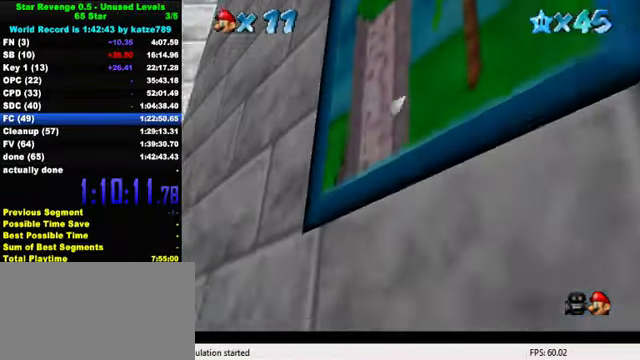
{"keys": [], "events": [[233, "right", "up"], [266, "up", "up"]]}
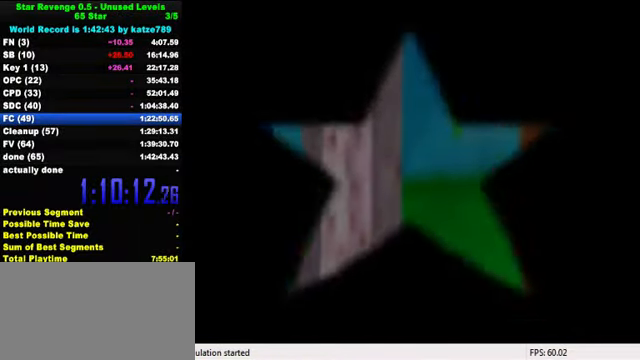
{"keys": ["shift"], "events": [[433, "shift", "down"]]}
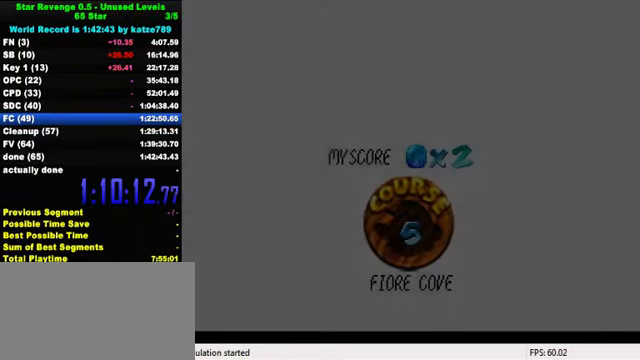
{"keys": ["shift"], "events": [[33, "shift", "up"], [133, "shift", "down"], [233, "shift", "up"], [333, "shift", "down"], [433, "shift", "up"], [500, "shift", "down"]]}
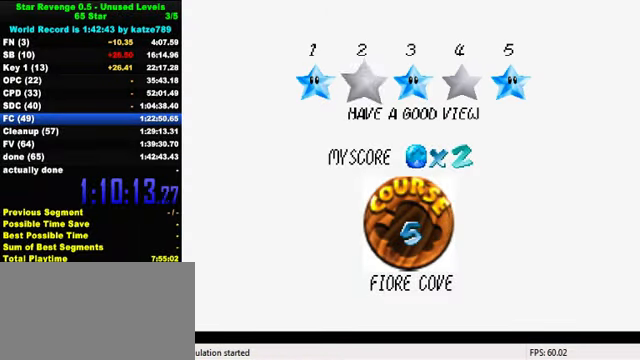
{"keys": ["shift"], "events": [[100, "shift", "up"], [200, "shift", "down"], [266, "shift", "up"], [333, "shift", "down"], [433, "shift", "up"], [500, "shift", "down"]]}
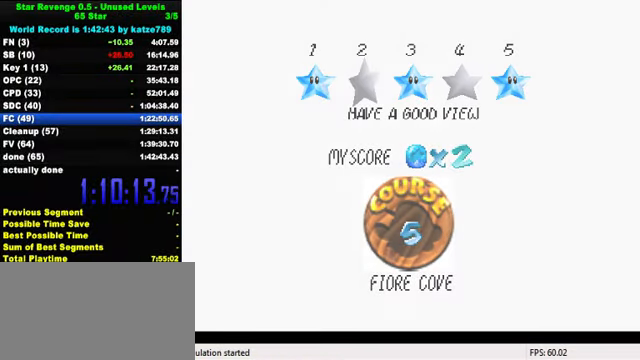
{"keys": [], "events": [[66, "shift", "up"], [166, "shift", "down"], [333, "shift", "up"]]}